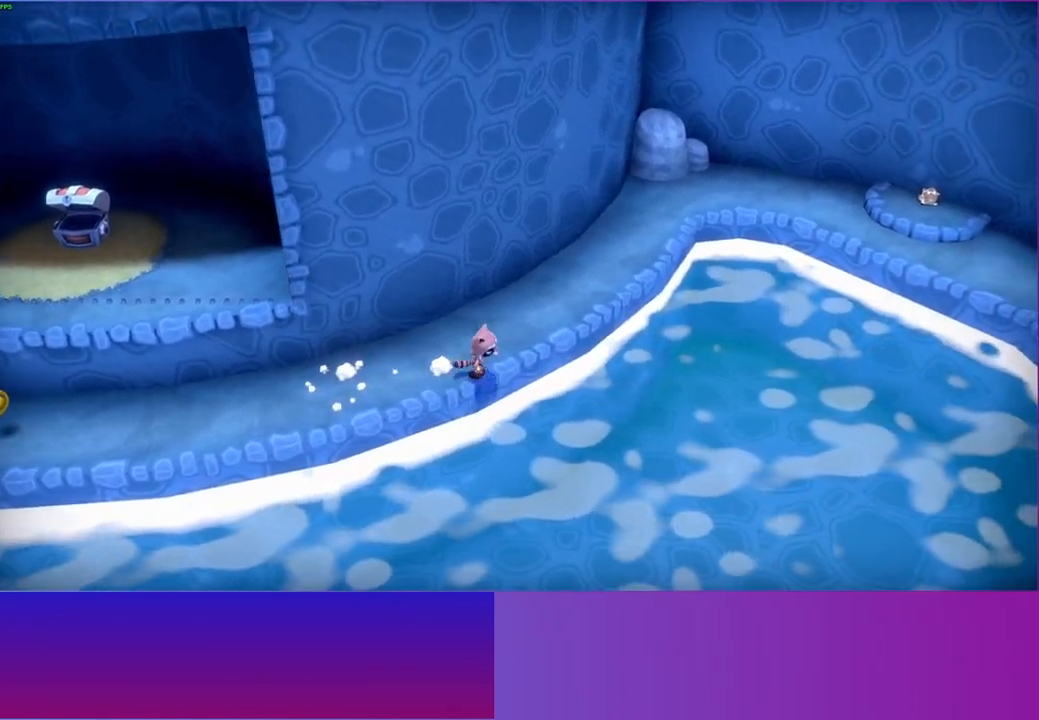
Gameplay with a controller (Xbox layout); each line is a JSON object with the inputs held at the frame after it. "events" lists button and stick changes between this image and that frame as [ms after this image, input, new state], when the widget could be followed in between. Not read: L3 R3.
{"buttons": [], "left_stick": "right", "right_stick": "center", "events": [[250, "A", "down"], [333, "A", "up"]]}
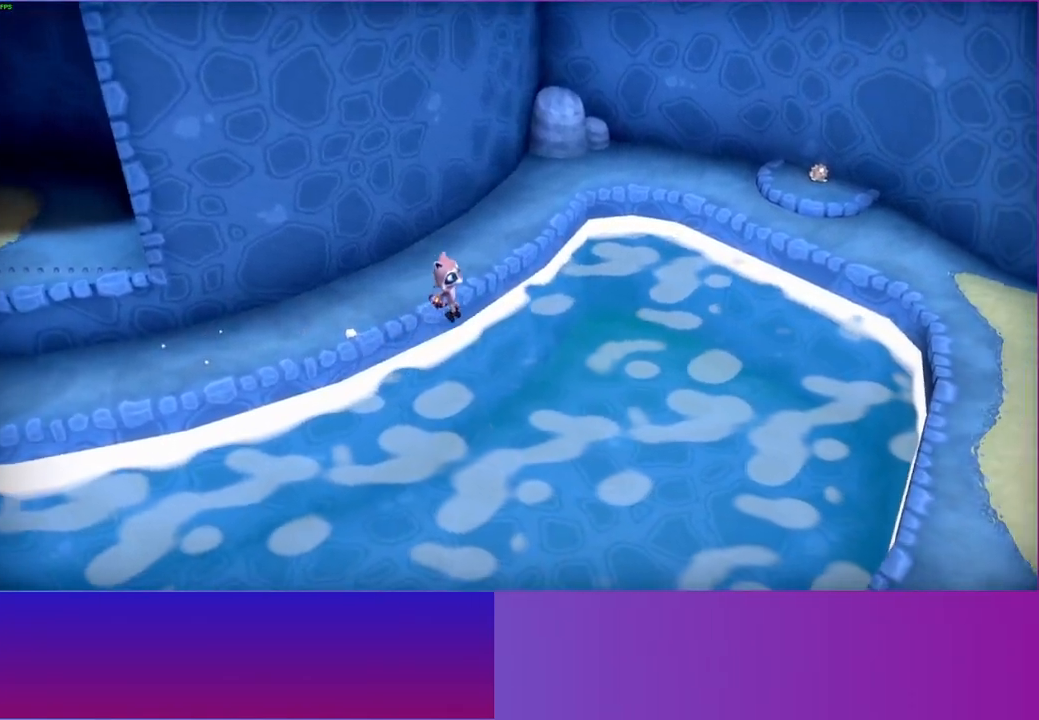
{"buttons": ["A"], "left_stick": "down-right", "right_stick": "center", "events": [[433, "A", "down"], [467, "left_stick", "down-right"]]}
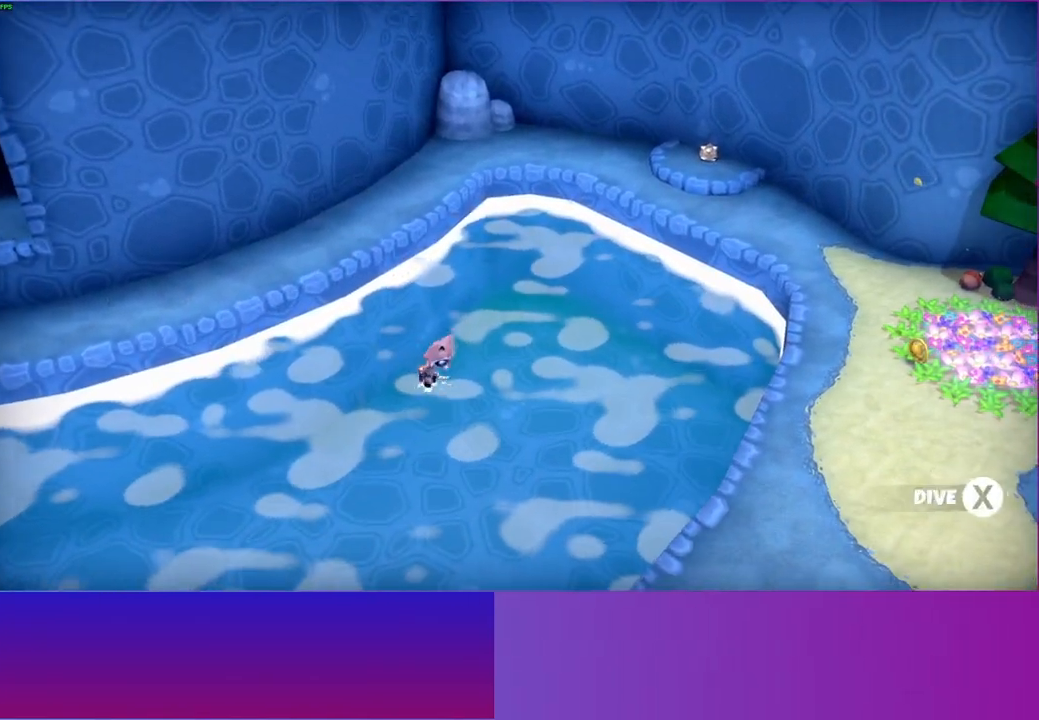
{"buttons": ["A"], "left_stick": "down-right", "right_stick": "center", "events": [[17, "A", "up"], [450, "A", "down"]]}
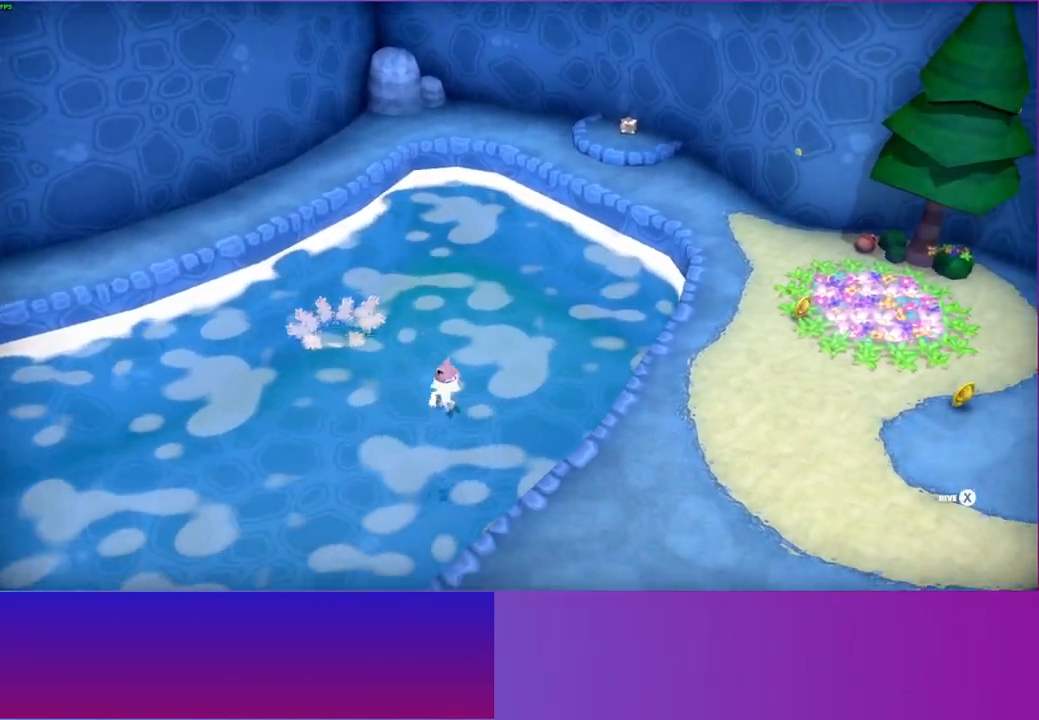
{"buttons": [], "left_stick": "right", "right_stick": "center", "events": [[67, "A", "up"], [67, "left_stick", "right"], [300, "A", "down"], [417, "A", "up"]]}
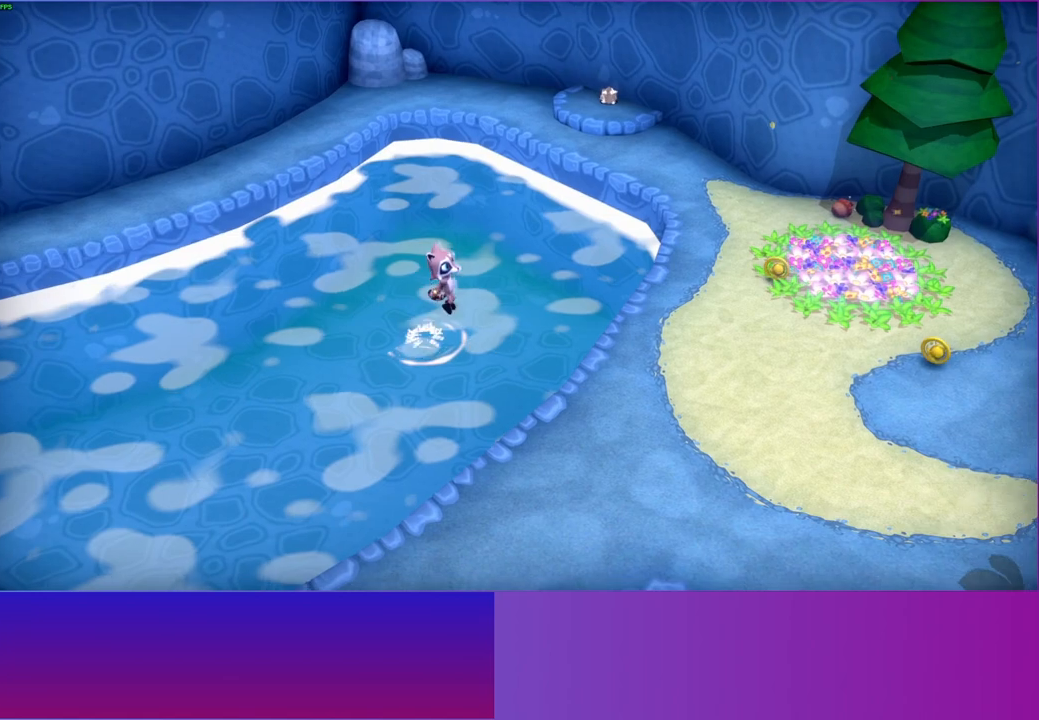
{"buttons": [], "left_stick": "right", "right_stick": "center", "events": [[383, "A", "down"], [500, "A", "up"]]}
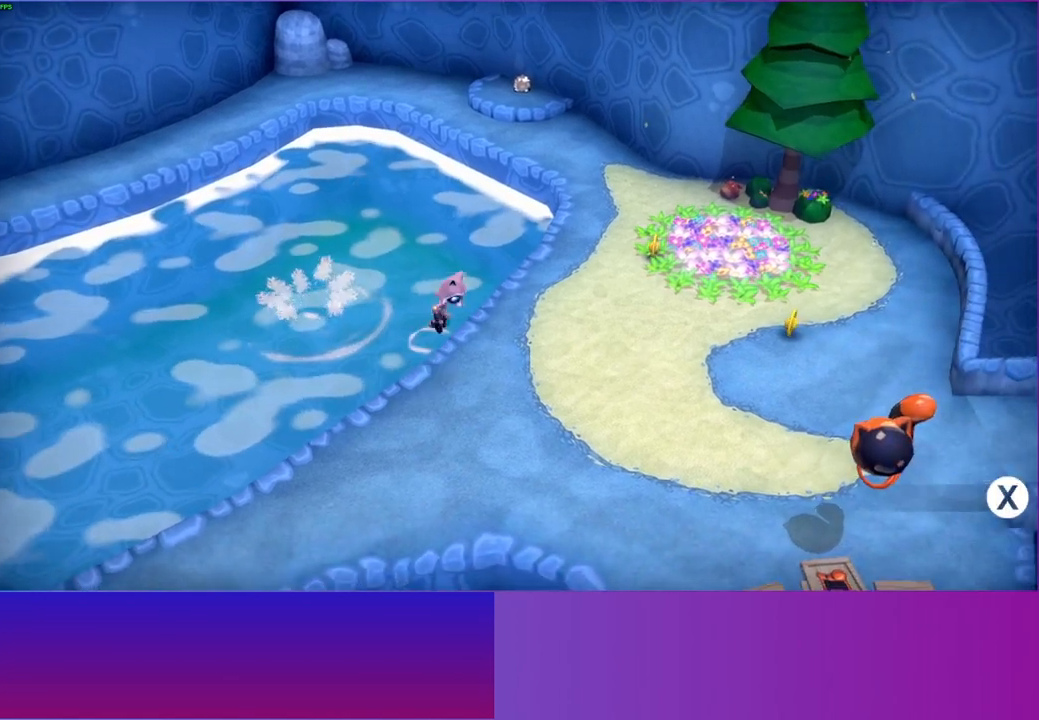
{"buttons": [], "left_stick": "down-right", "right_stick": "center", "events": [[200, "left_stick", "down-right"]]}
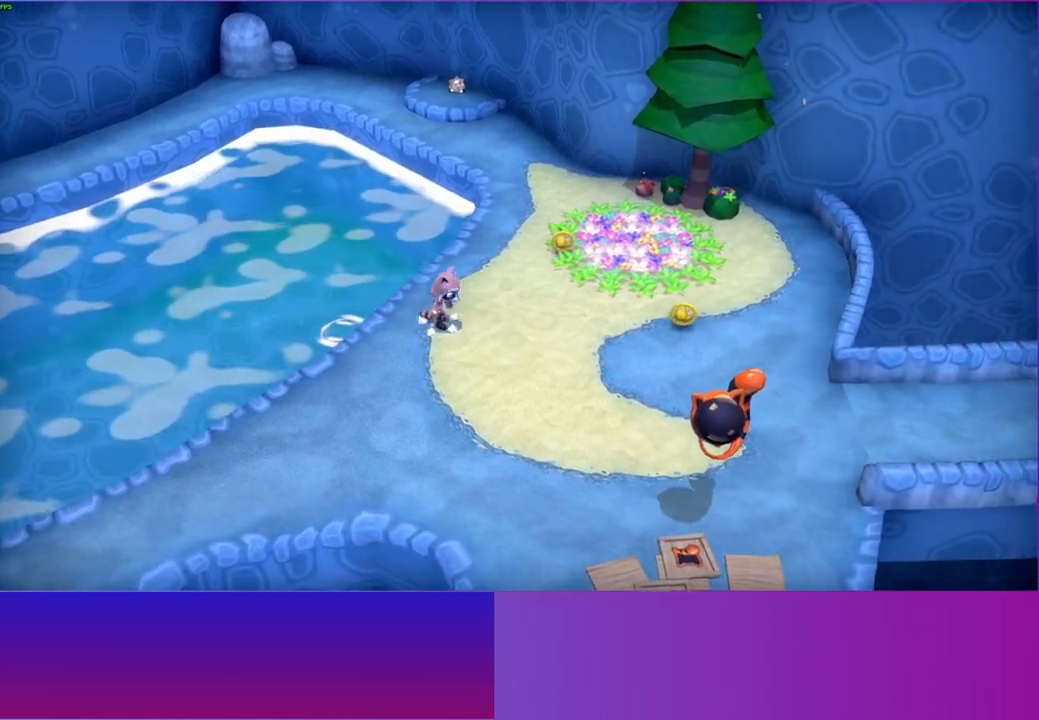
{"buttons": [], "left_stick": "down-right", "right_stick": "center", "events": []}
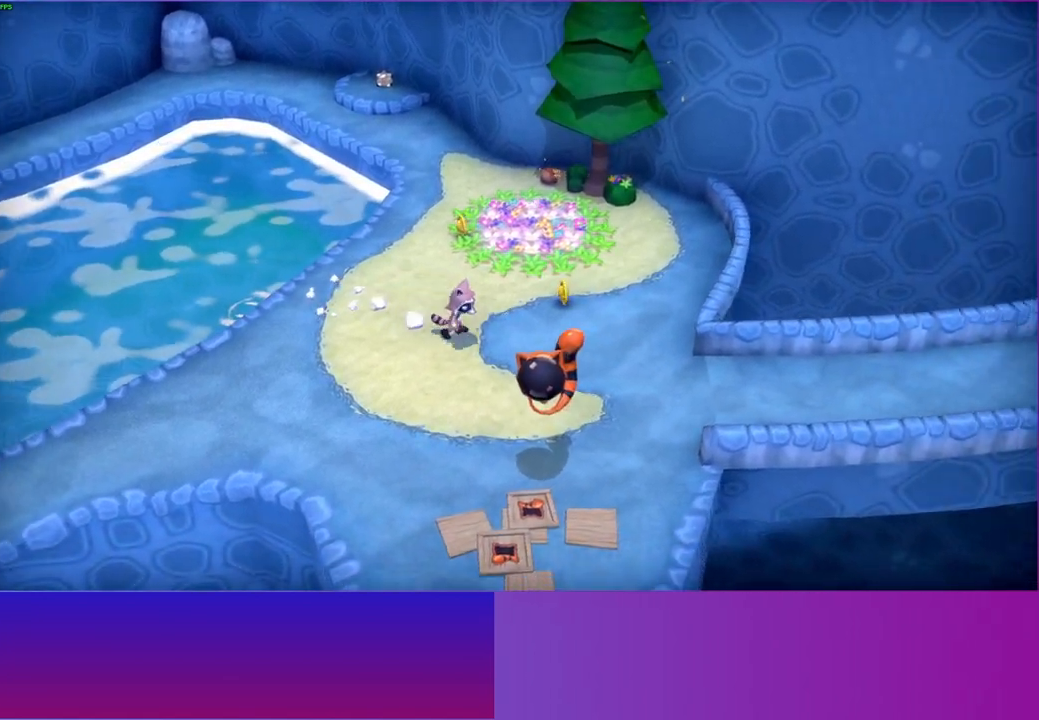
{"buttons": [], "left_stick": "right", "right_stick": "center", "events": [[417, "left_stick", "right"]]}
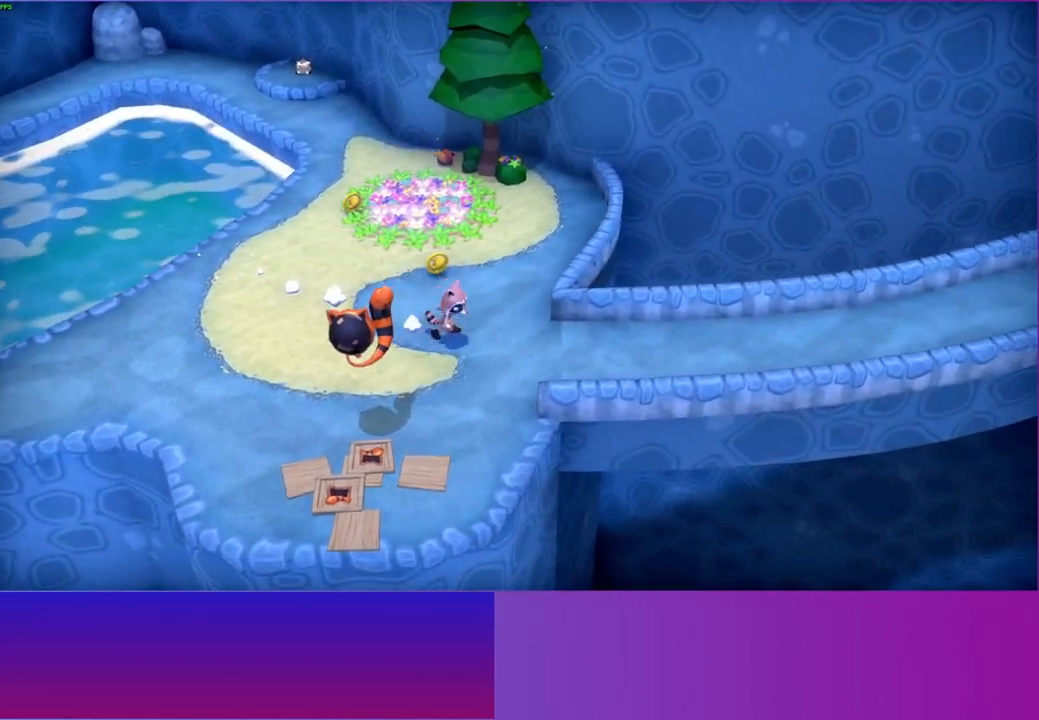
{"buttons": [], "left_stick": "right", "right_stick": "center", "events": []}
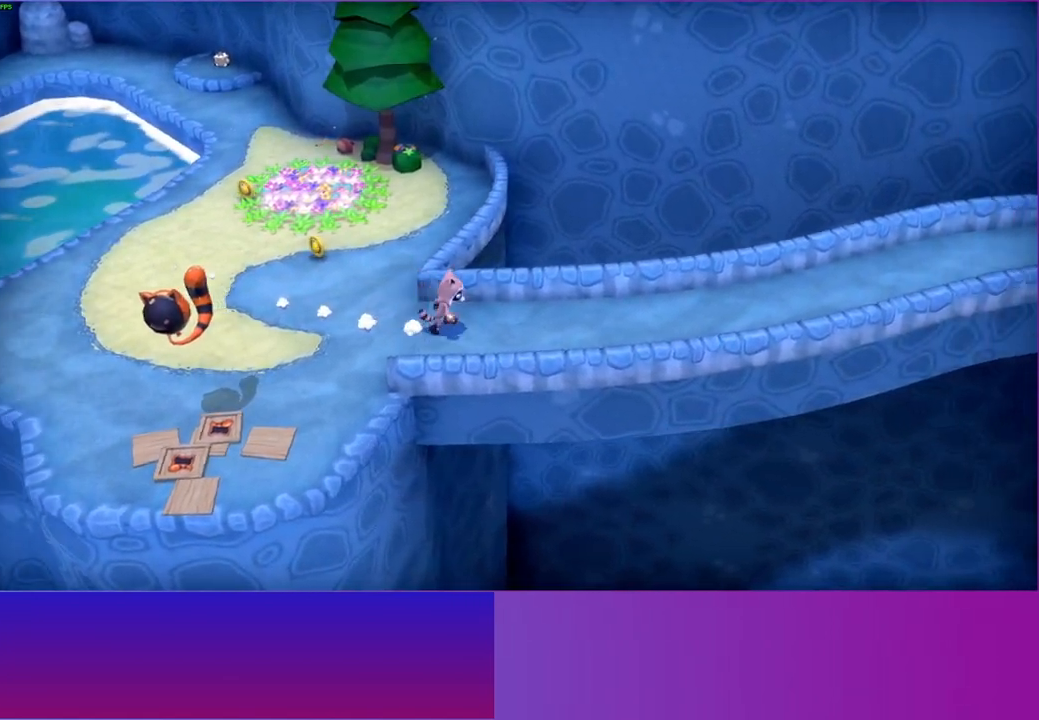
{"buttons": [], "left_stick": "right", "right_stick": "center", "events": []}
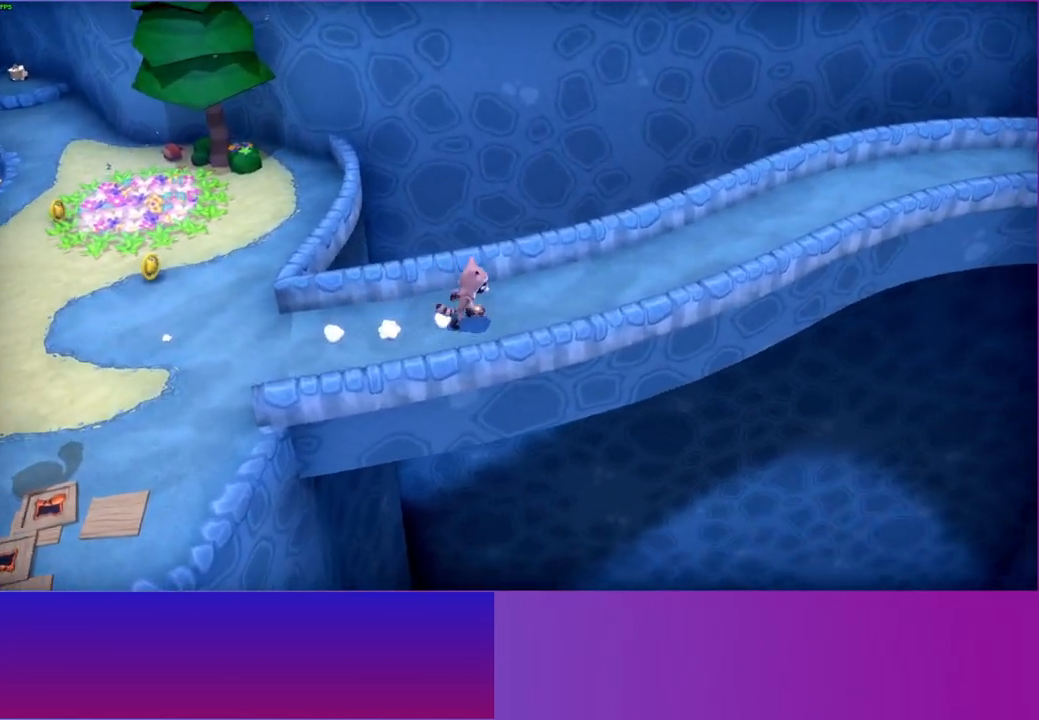
{"buttons": [], "left_stick": "up-right", "right_stick": "center", "events": [[333, "left_stick", "up-right"]]}
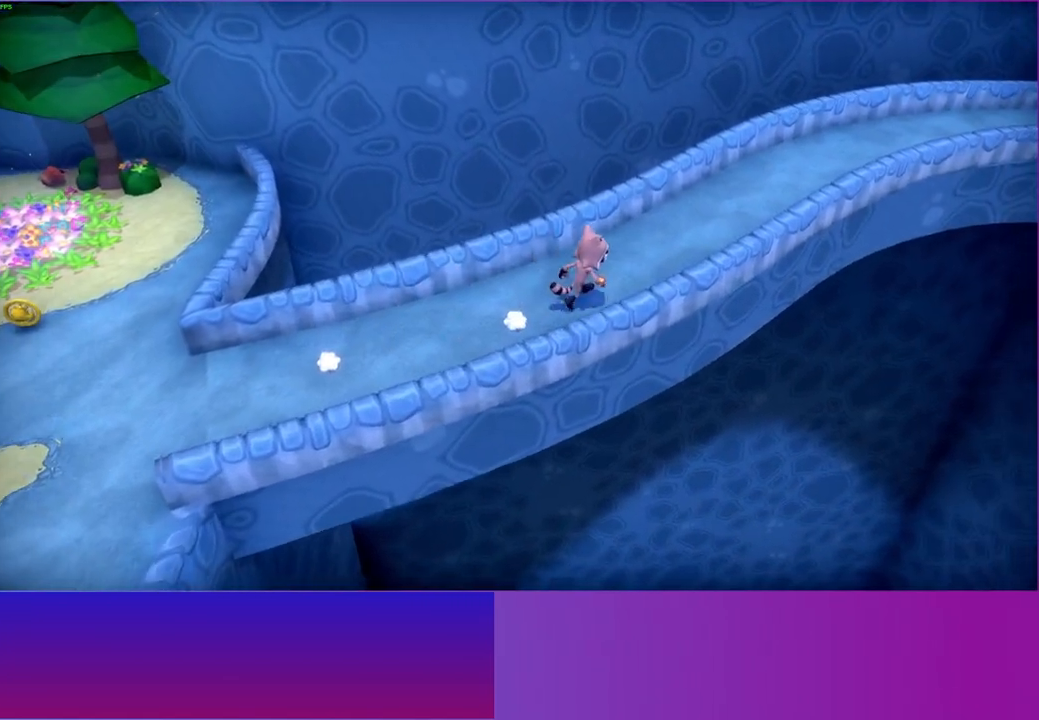
{"buttons": [], "left_stick": "up-right", "right_stick": "center", "events": [[67, "Y", "down"], [217, "Y", "up"]]}
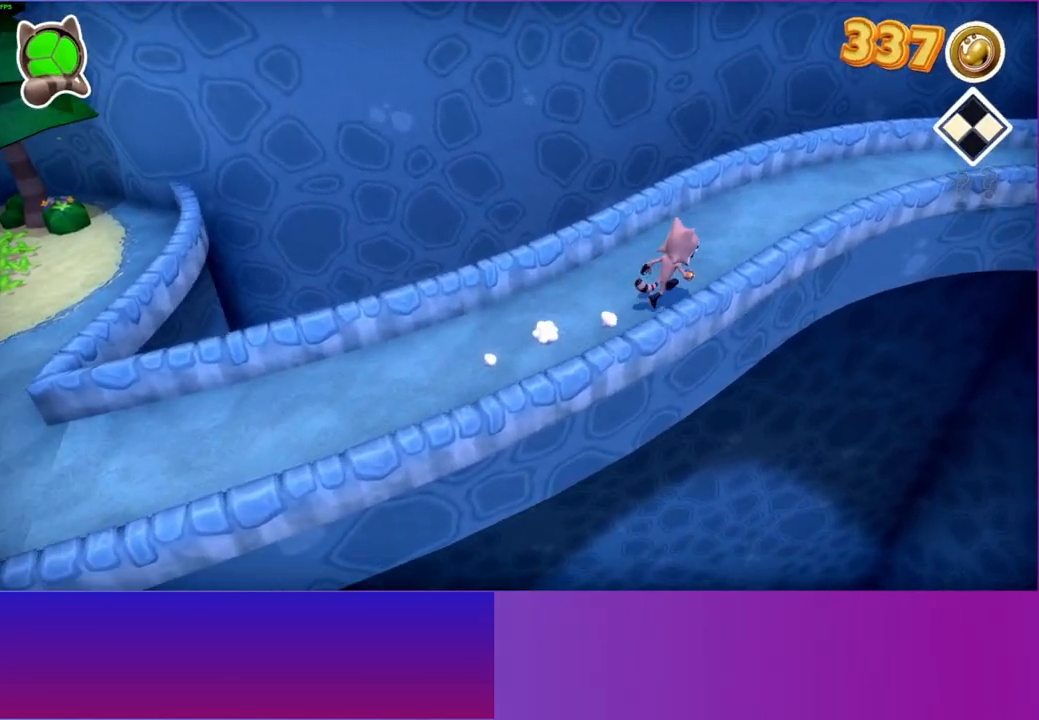
{"buttons": [], "left_stick": "right", "right_stick": "center", "events": [[383, "left_stick", "right"]]}
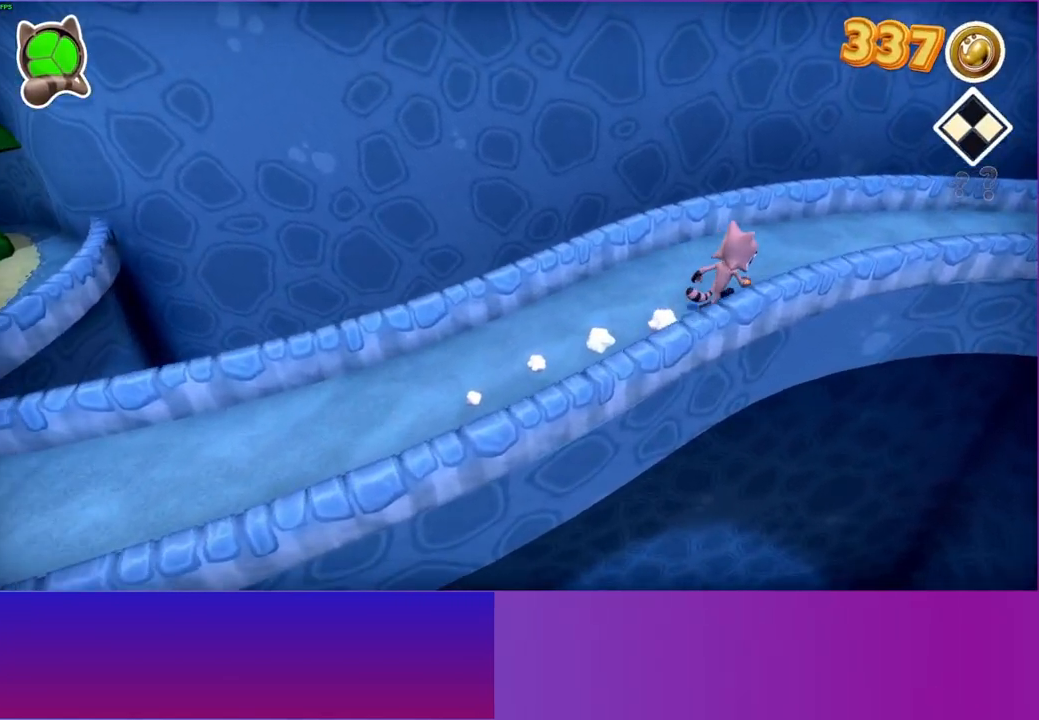
{"buttons": [], "left_stick": "right", "right_stick": "center", "events": []}
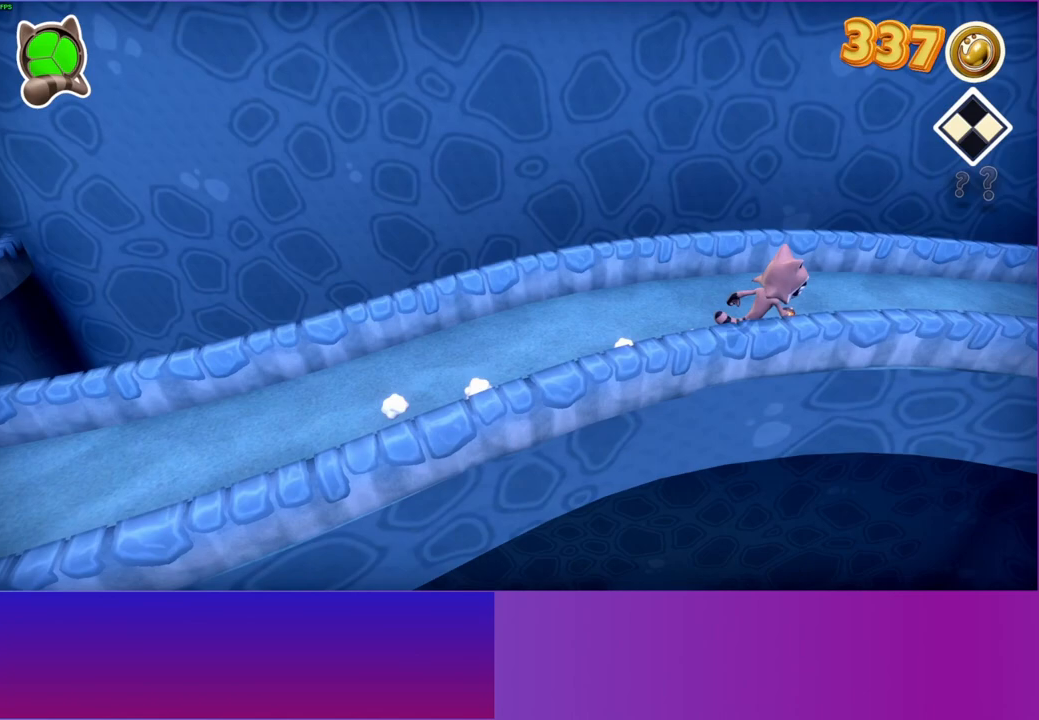
{"buttons": [], "left_stick": "down-right", "right_stick": "center", "events": [[400, "left_stick", "down-right"]]}
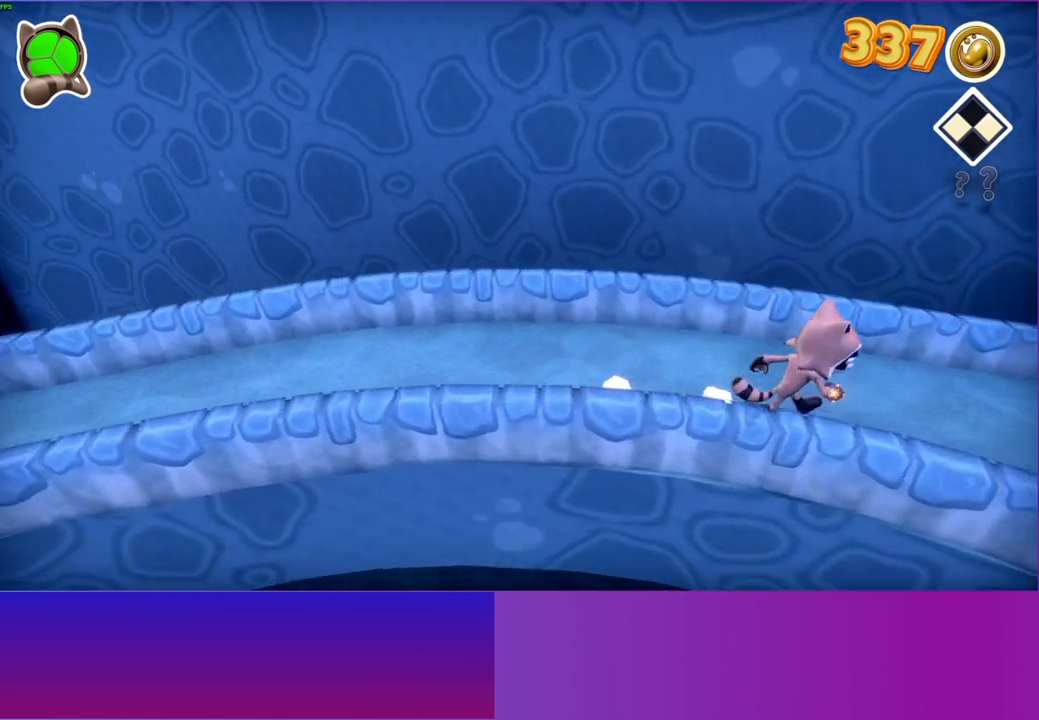
{"buttons": [], "left_stick": "down-right", "right_stick": "center", "events": []}
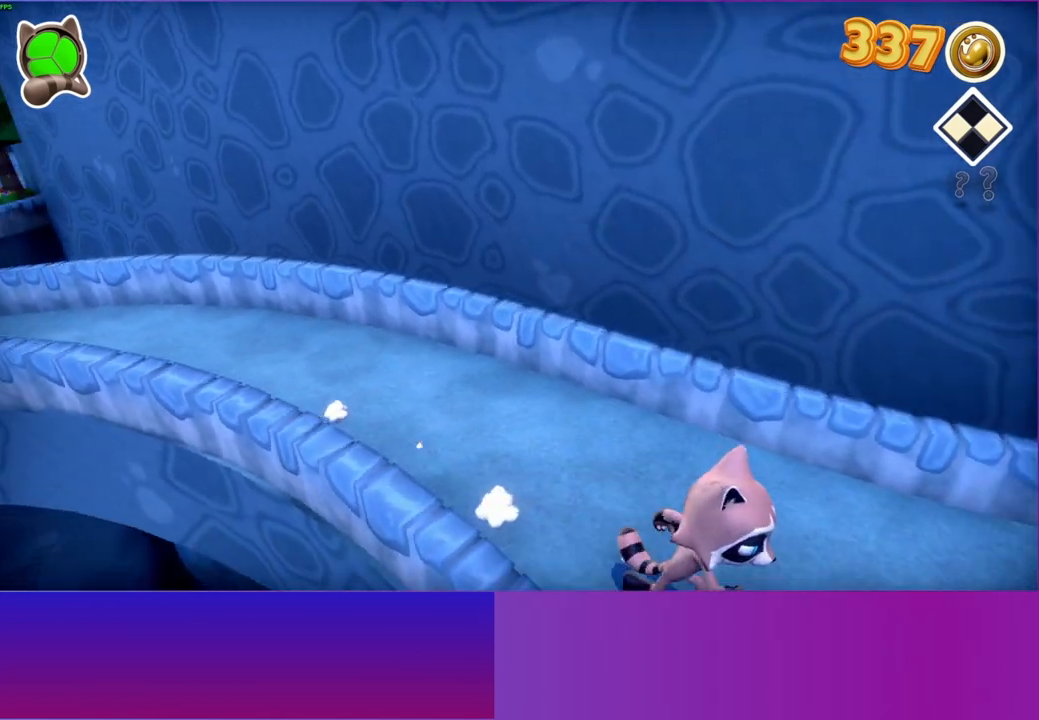
{"buttons": [], "left_stick": "down", "right_stick": "center", "events": [[483, "left_stick", "down"]]}
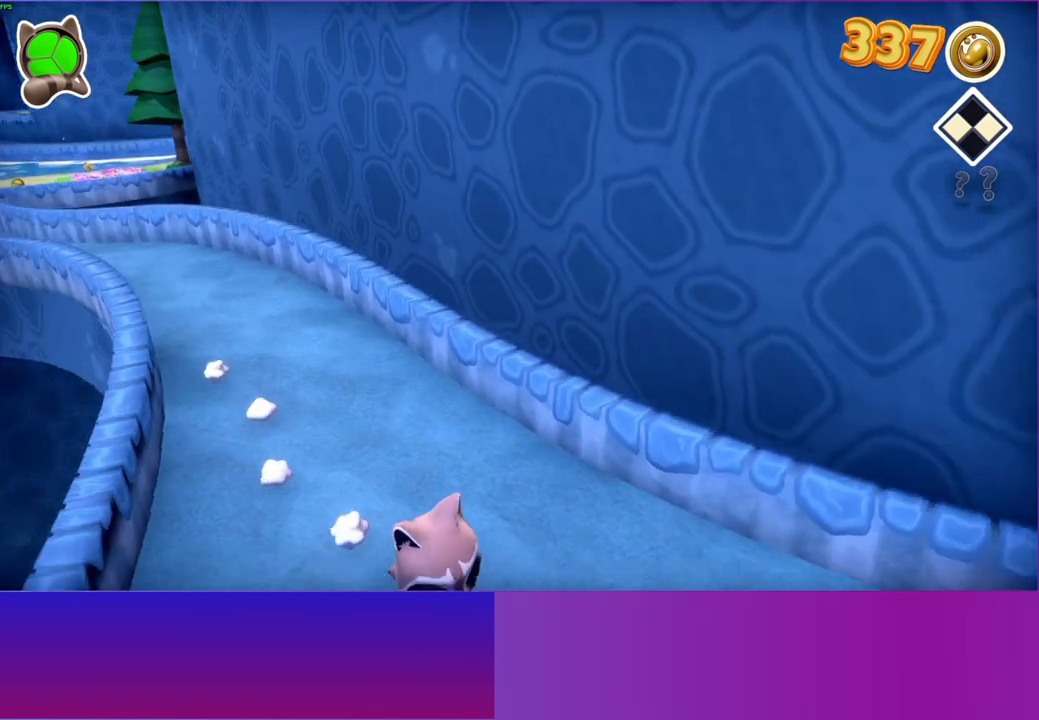
{"buttons": [], "left_stick": "down-right", "right_stick": "center", "events": [[333, "left_stick", "down-right"]]}
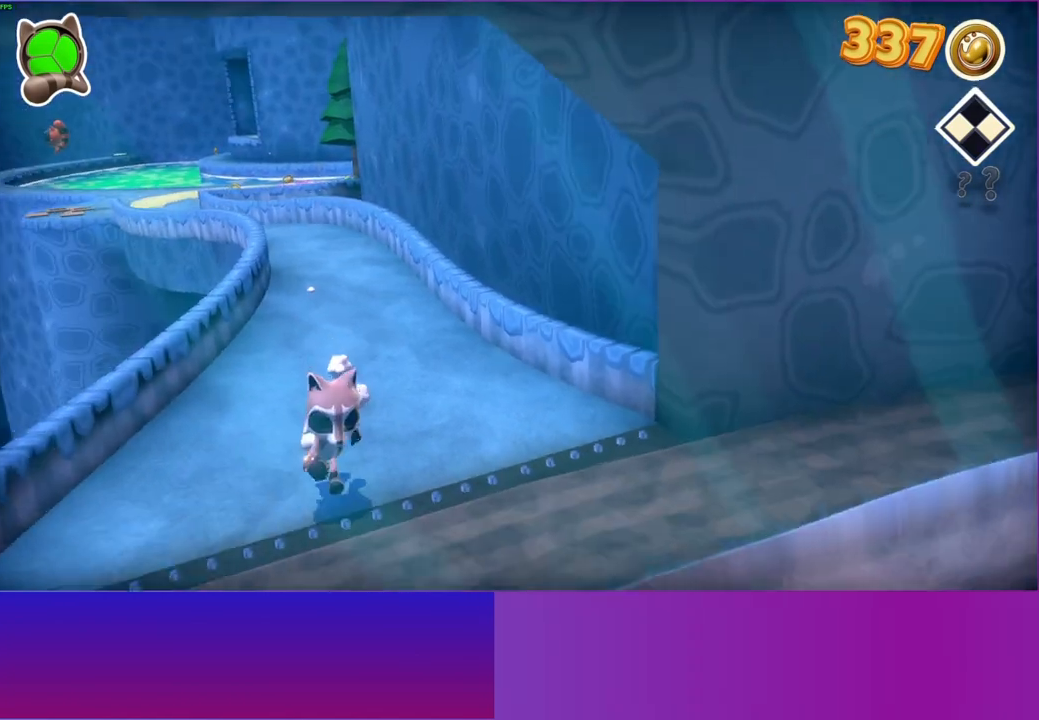
{"buttons": [], "left_stick": "right", "right_stick": "center", "events": [[33, "left_stick", "right"]]}
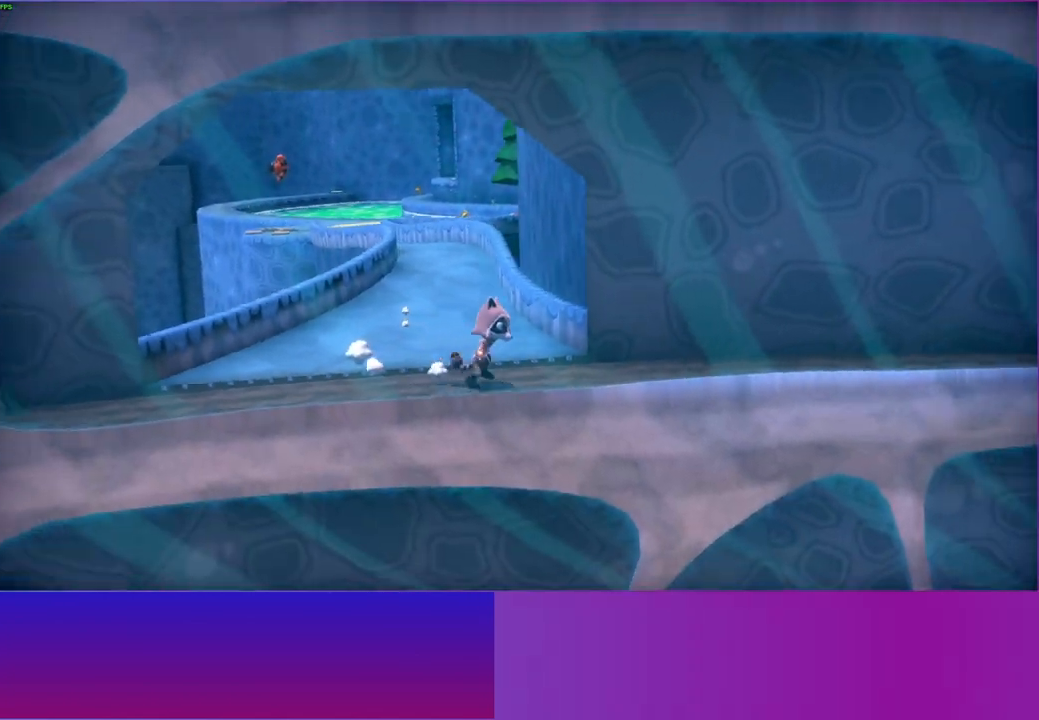
{"buttons": [], "left_stick": "right", "right_stick": "center", "events": [[217, "Y", "down"], [350, "Y", "up"]]}
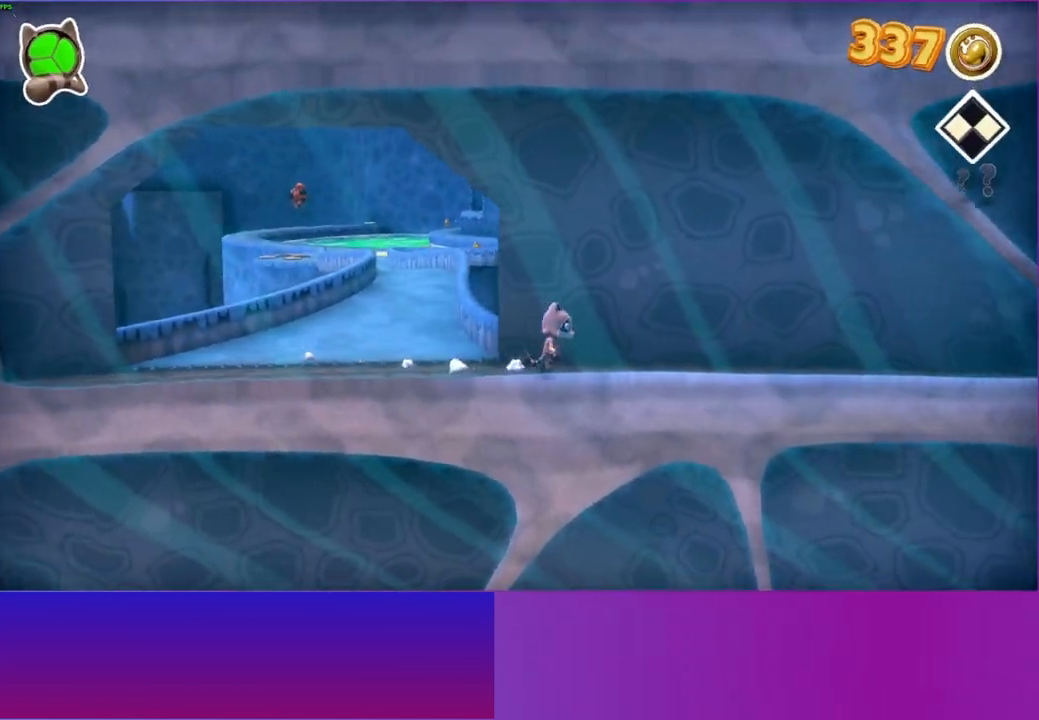
{"buttons": [], "left_stick": "right", "right_stick": "center", "events": []}
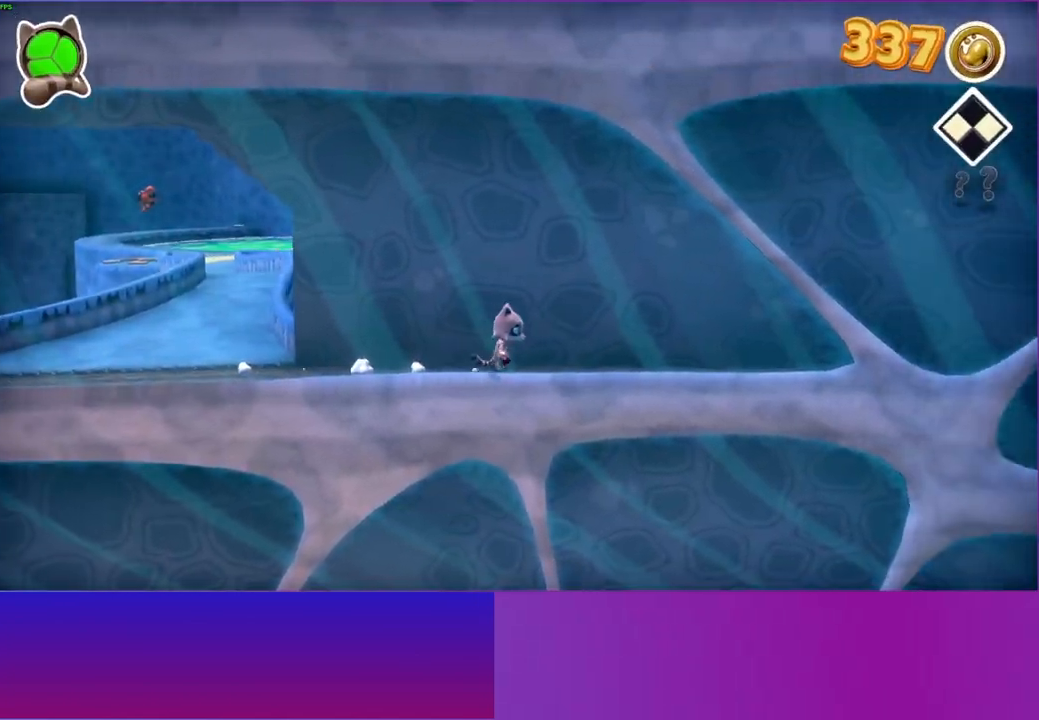
{"buttons": [], "left_stick": "right", "right_stick": "center", "events": []}
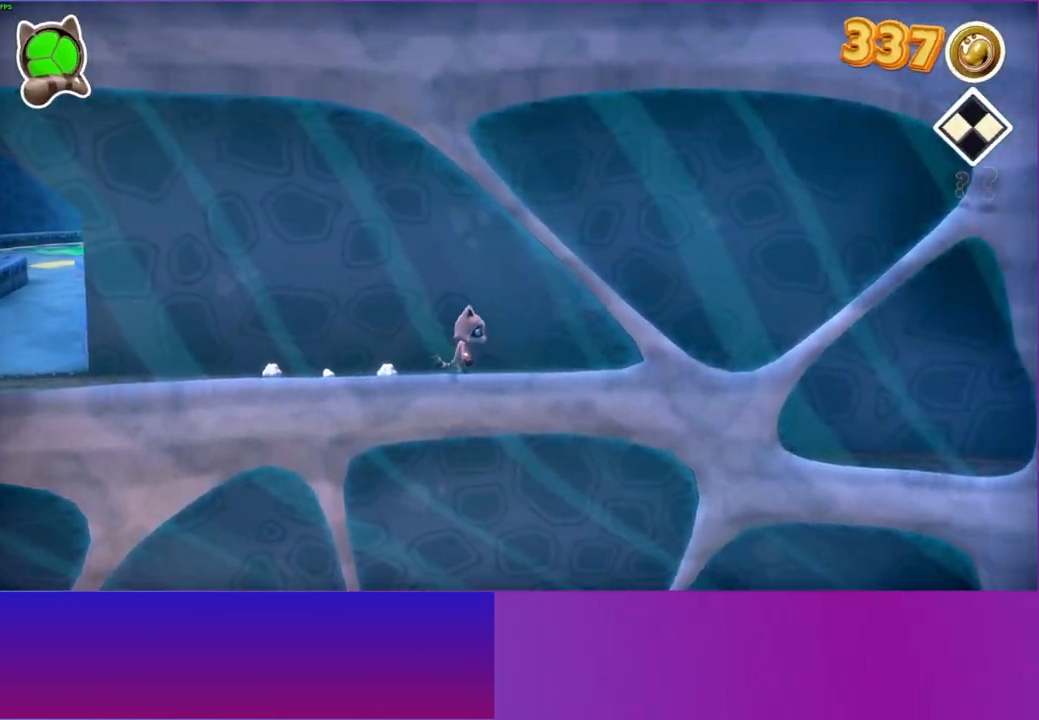
{"buttons": [], "left_stick": "right", "right_stick": "center", "events": []}
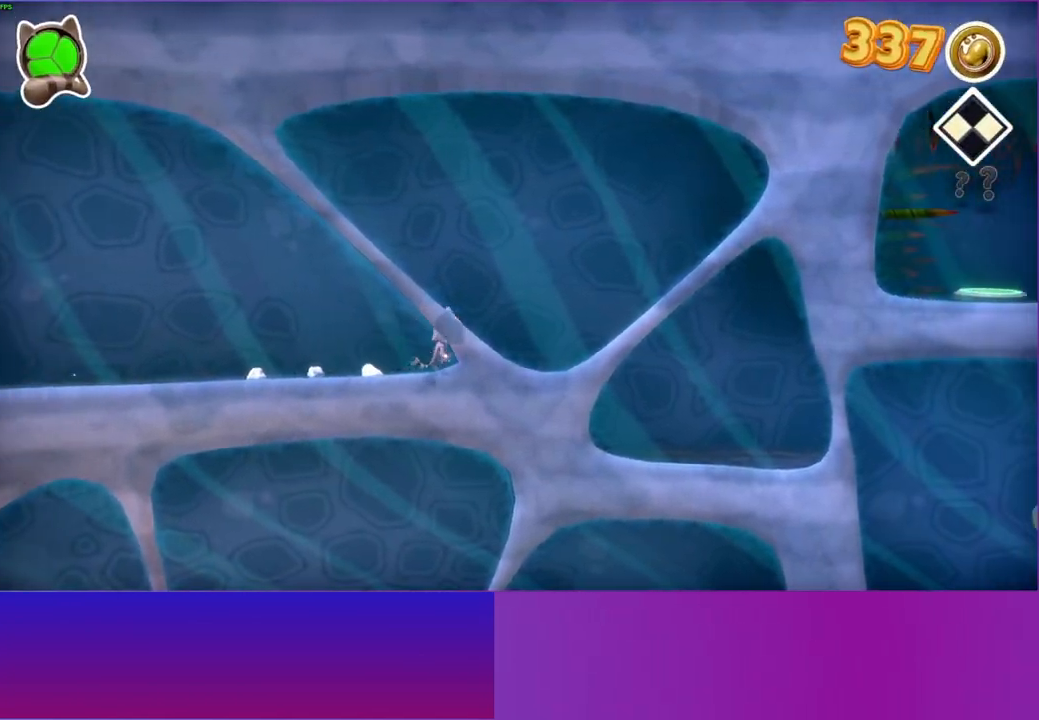
{"buttons": [], "left_stick": "right", "right_stick": "center", "events": []}
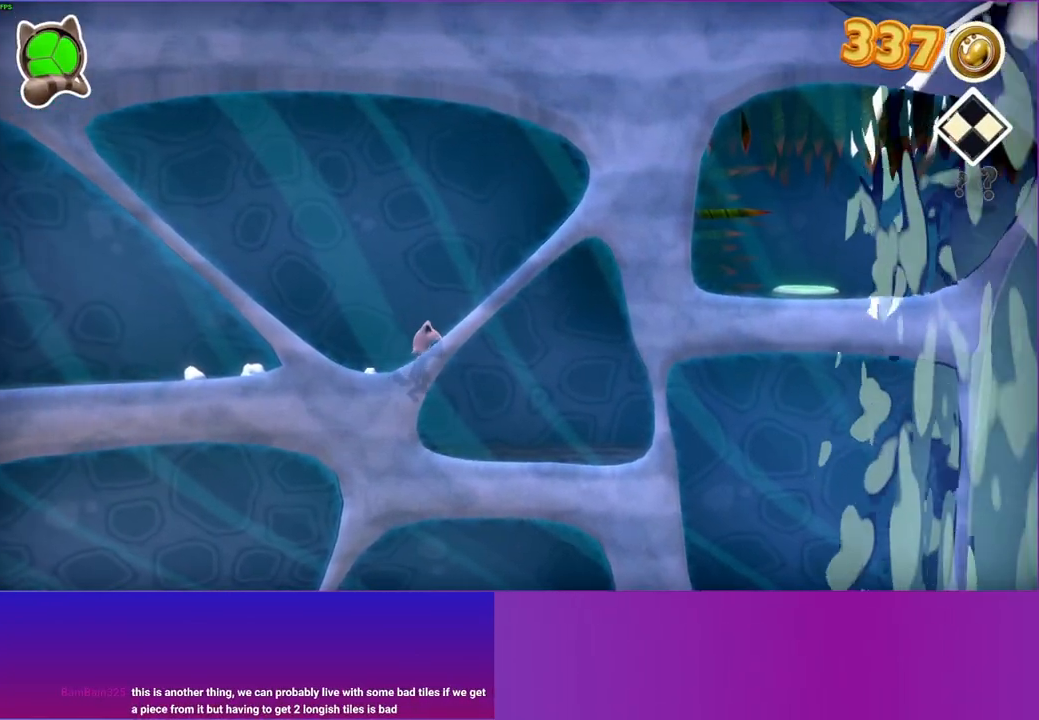
{"buttons": [], "left_stick": "right", "right_stick": "center", "events": []}
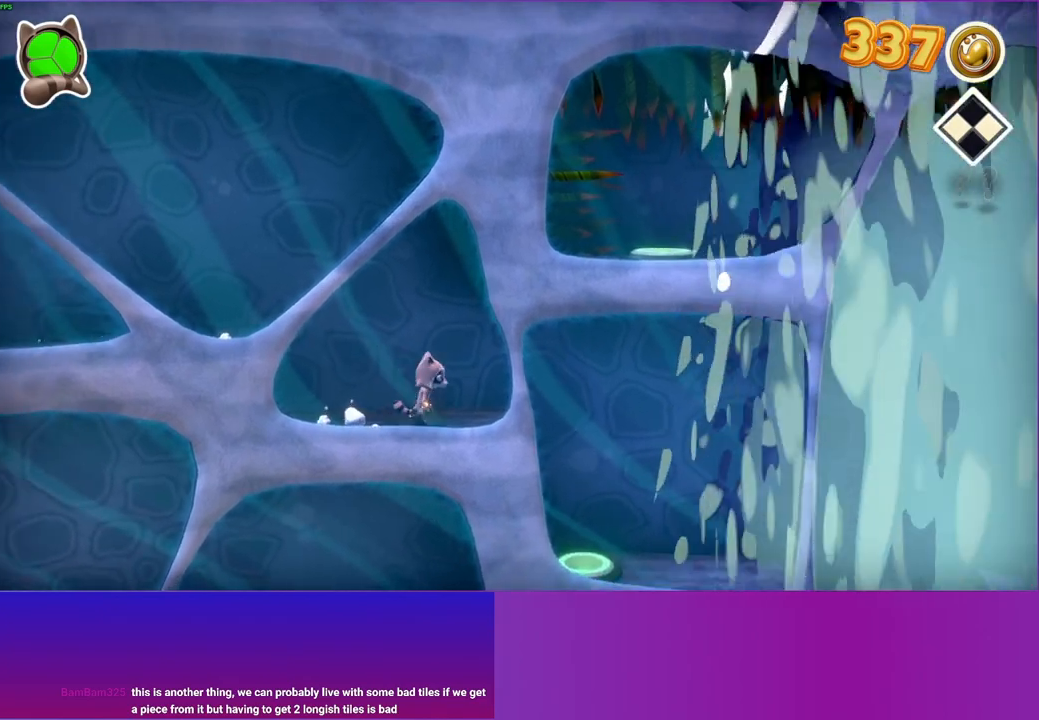
{"buttons": ["A"], "left_stick": "right", "right_stick": "center", "events": [[500, "A", "down"]]}
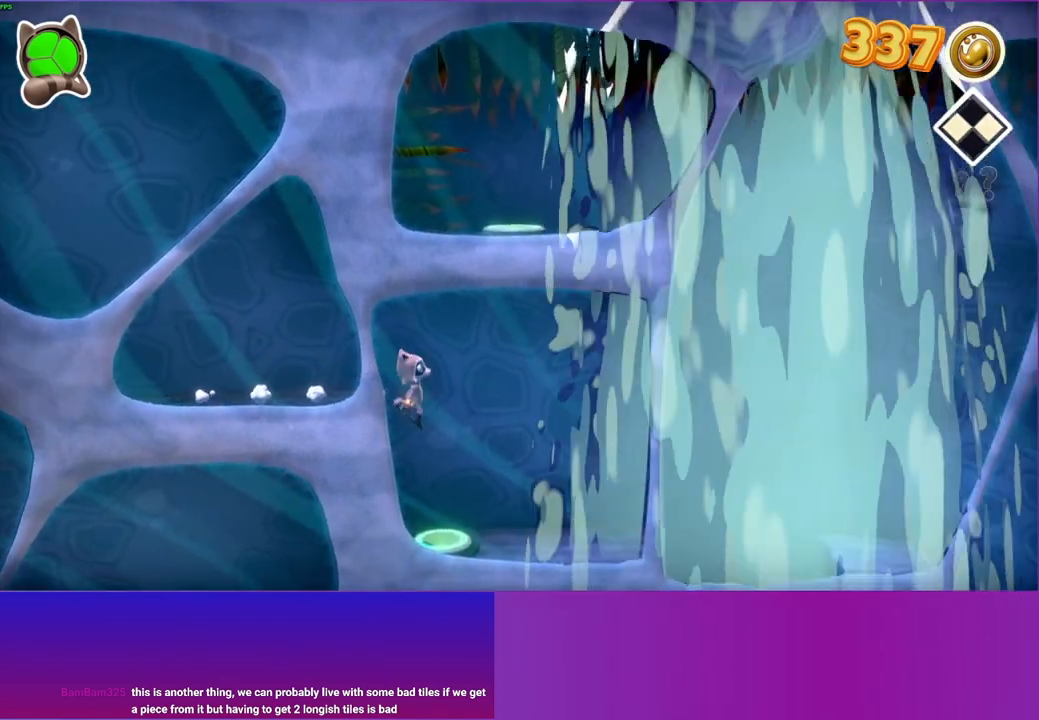
{"buttons": [], "left_stick": "right", "right_stick": "center", "events": [[67, "A", "up"]]}
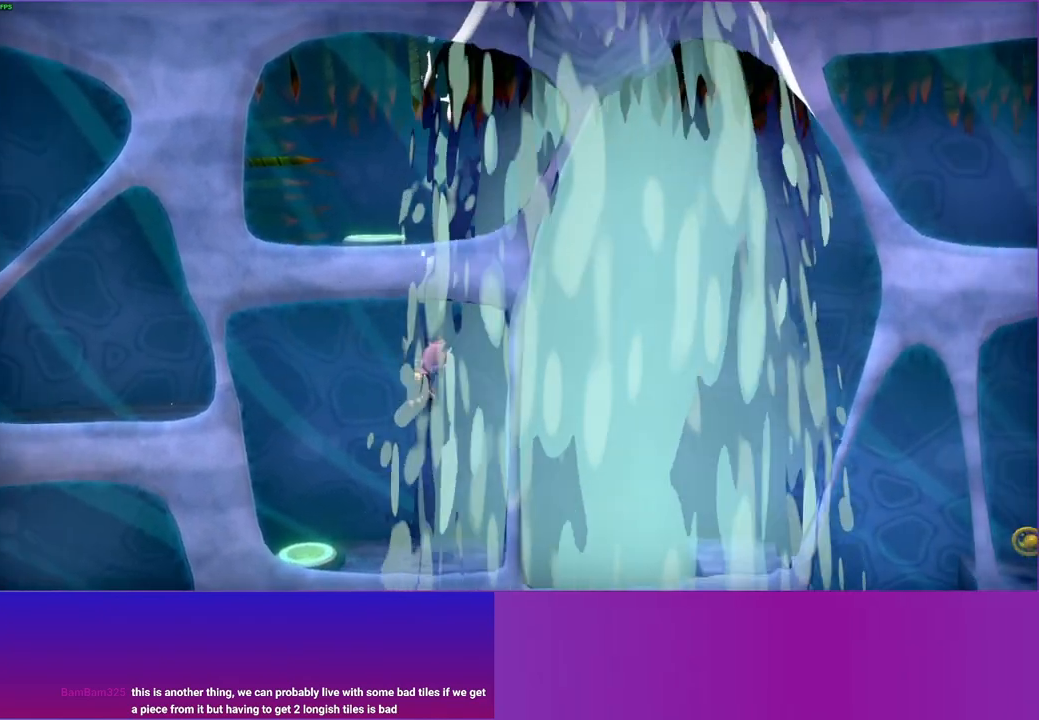
{"buttons": [], "left_stick": "right", "right_stick": "center", "events": []}
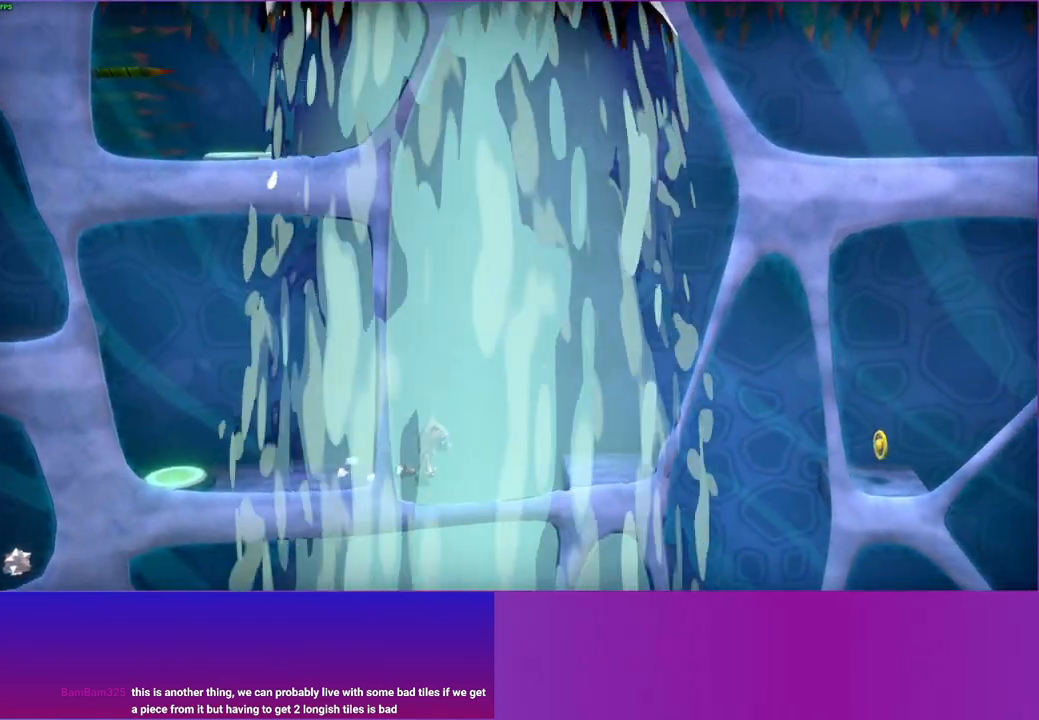
{"buttons": [], "left_stick": "right", "right_stick": "center", "events": []}